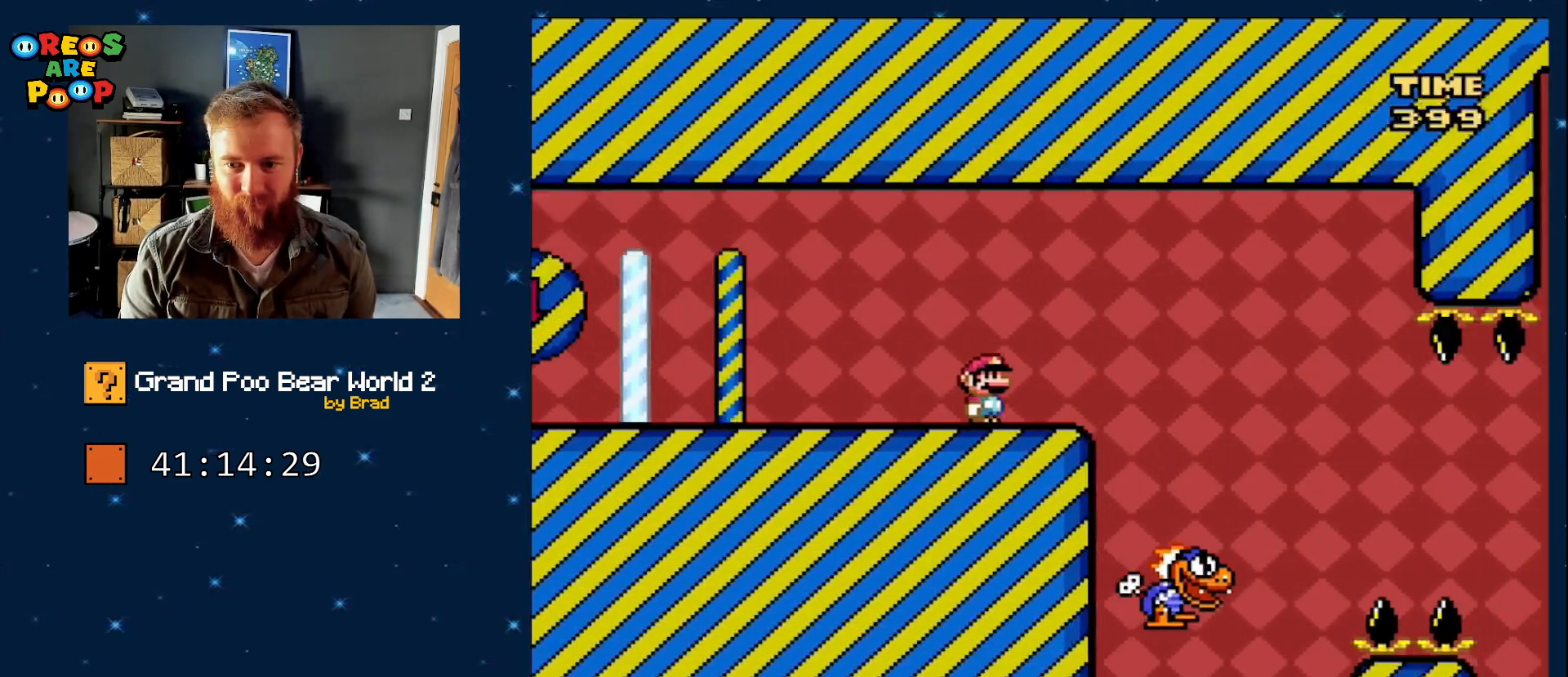
Gameplay with a controller (Nintendo layout); each line is a JSON object with the inputs held at the frame after it. "events" lists button and stick changes between this image and that frame as [ms after this image, input, new state], when the widget could be followed in between. Not read: L1 L3 R1 R3 SELECT START.
{"buttons": ["Y", "DPAD_LEFT"], "events": [[367, "DPAD_RIGHT", "up"], [433, "DPAD_LEFT", "down"]]}
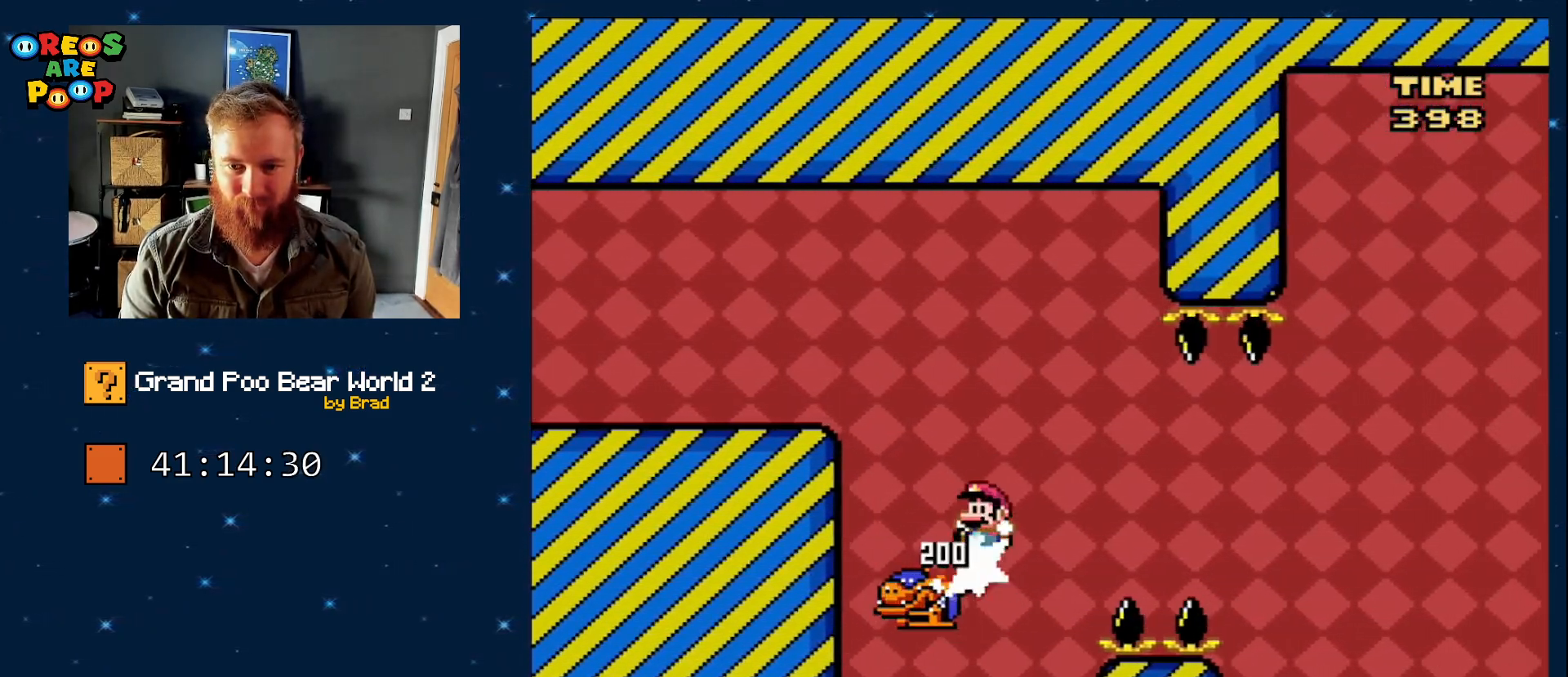
{"buttons": ["Y", "DPAD_LEFT"], "events": [[217, "DPAD_LEFT", "up"], [267, "DPAD_RIGHT", "down"], [367, "DPAD_RIGHT", "up"], [417, "DPAD_LEFT", "down"]]}
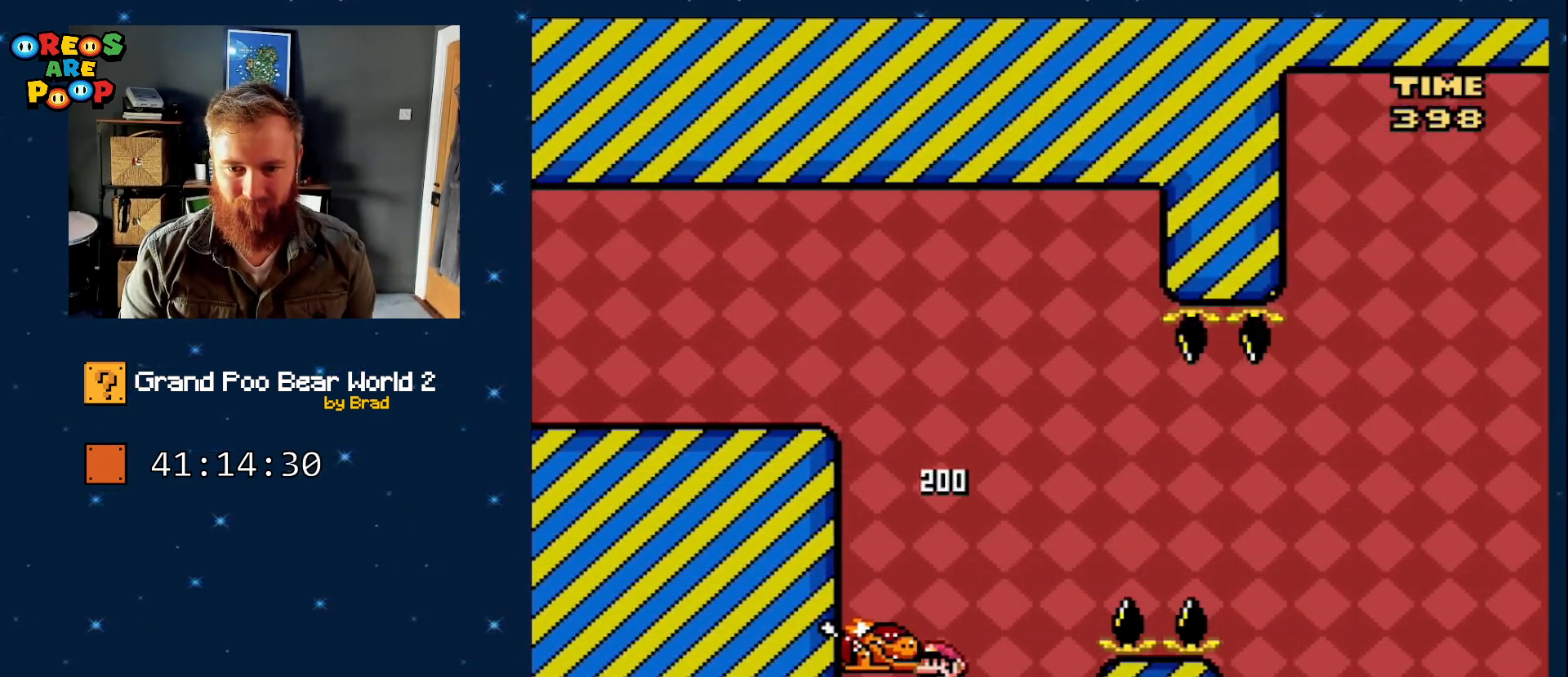
{"buttons": ["B", "Y", "DPAD_RIGHT"], "events": [[150, "B", "down"], [200, "DPAD_LEFT", "up"], [200, "DPAD_RIGHT", "down"]]}
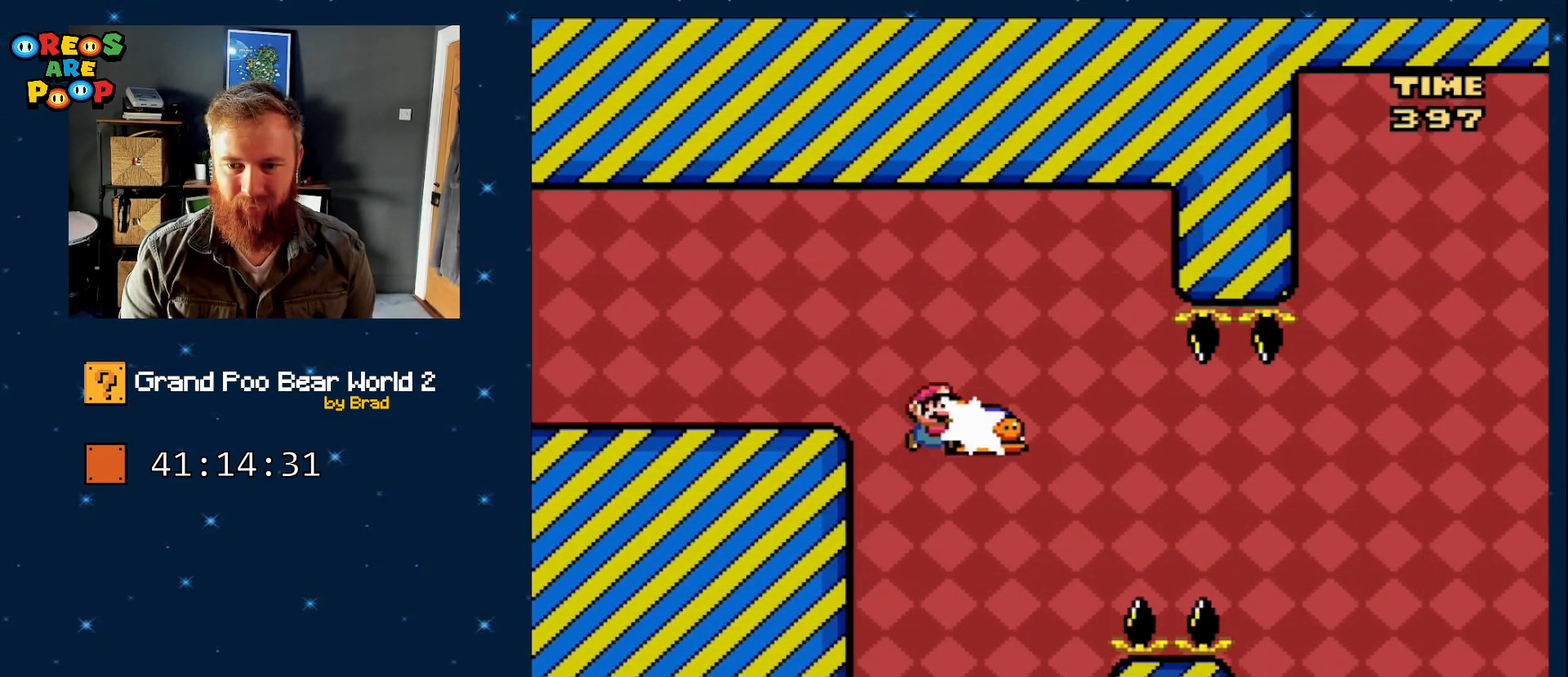
{"buttons": ["Y"], "events": [[17, "Y", "up"], [67, "DPAD_RIGHT", "up"], [117, "DPAD_LEFT", "down"], [183, "Y", "down"], [433, "DPAD_LEFT", "up"], [483, "B", "up"]]}